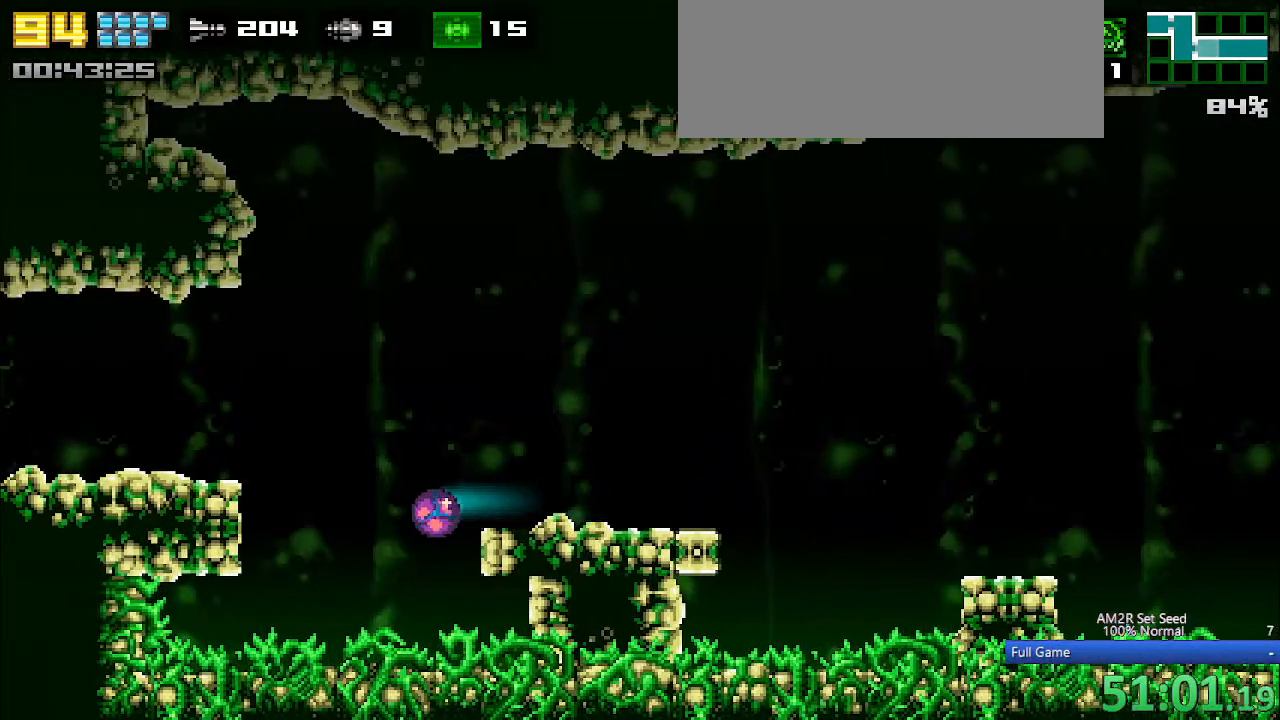
Gameplay with keyboard; each line is a JSON object with the keys held at the frame after it. "events" lists presses ("down") and releases ("up") of "a", "aim", "aimlock", "c", "down", "left", "right", "s", "up", "x" and "z" between this image and that frame as [ms after this image, input, new state], when the widget could be followed in between. No other keys are recorded. Mouse input is not recorded. Key names are as the overlay labels them; some are game actions (e.g. jump) rather than physical keys. Not read: other_keys.
{"keys": ["left"], "events": [[167, "up", "down"], [250, "c", "down"], [250, "up", "up"], [400, "z", "down"], [433, "c", "up"], [483, "z", "up"]]}
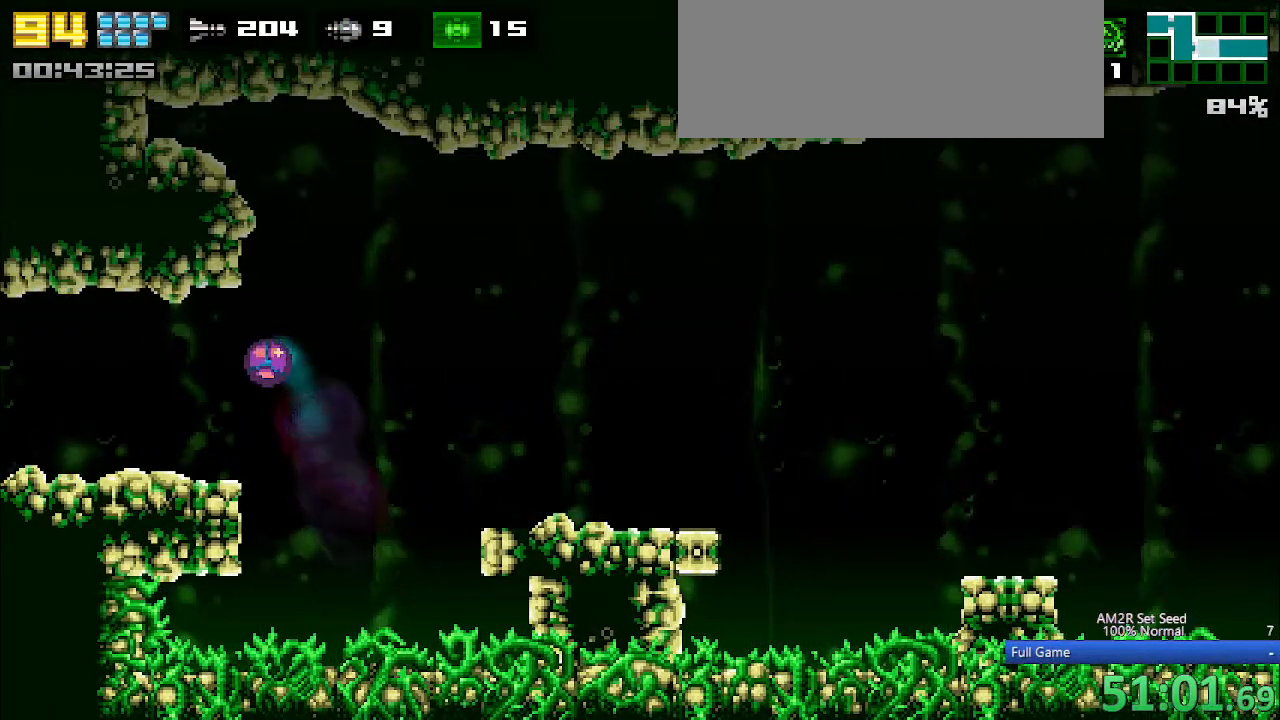
{"keys": ["left"], "events": [[167, "x", "down"], [217, "x", "up"], [317, "x", "down"], [367, "x", "up"]]}
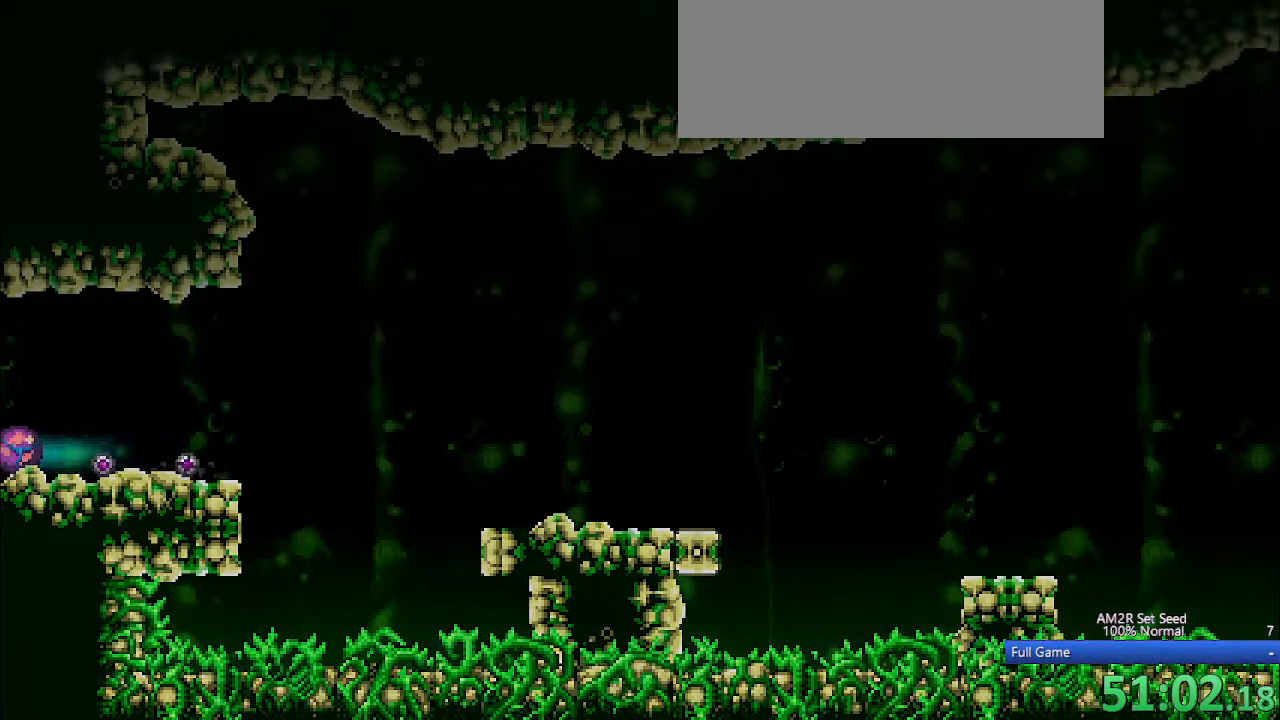
{"keys": ["left"], "events": []}
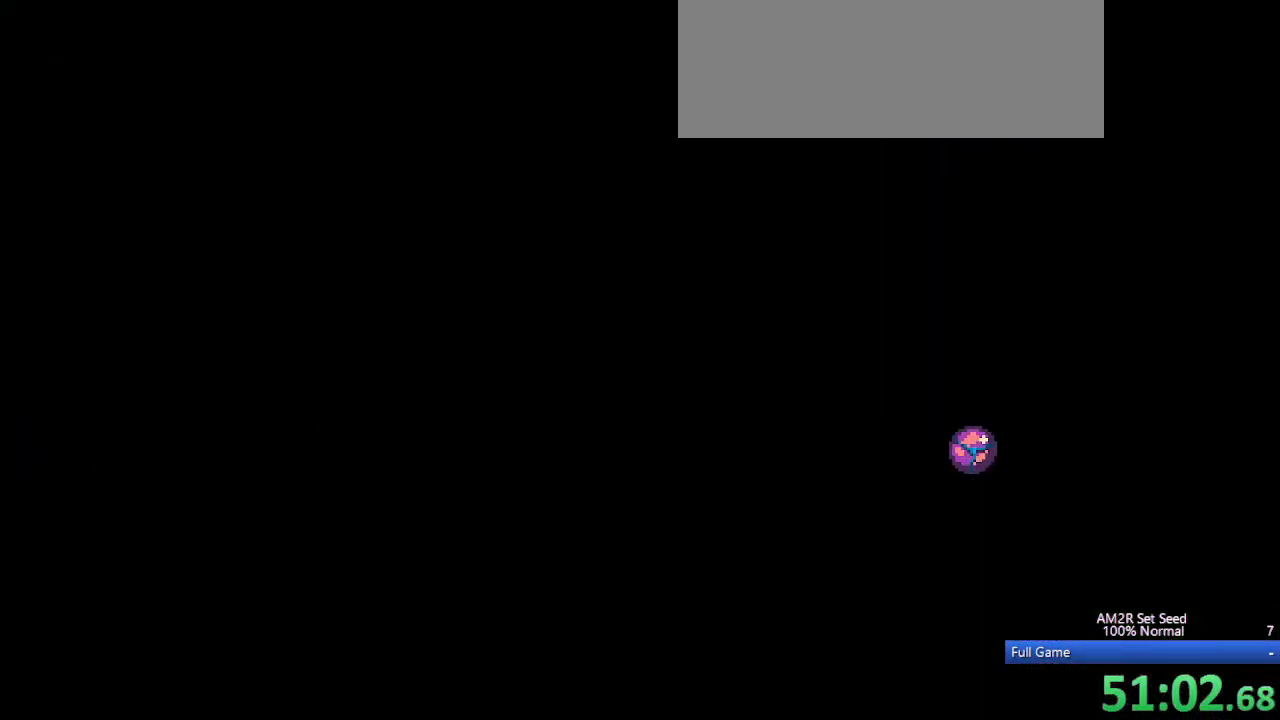
{"keys": ["left"], "events": []}
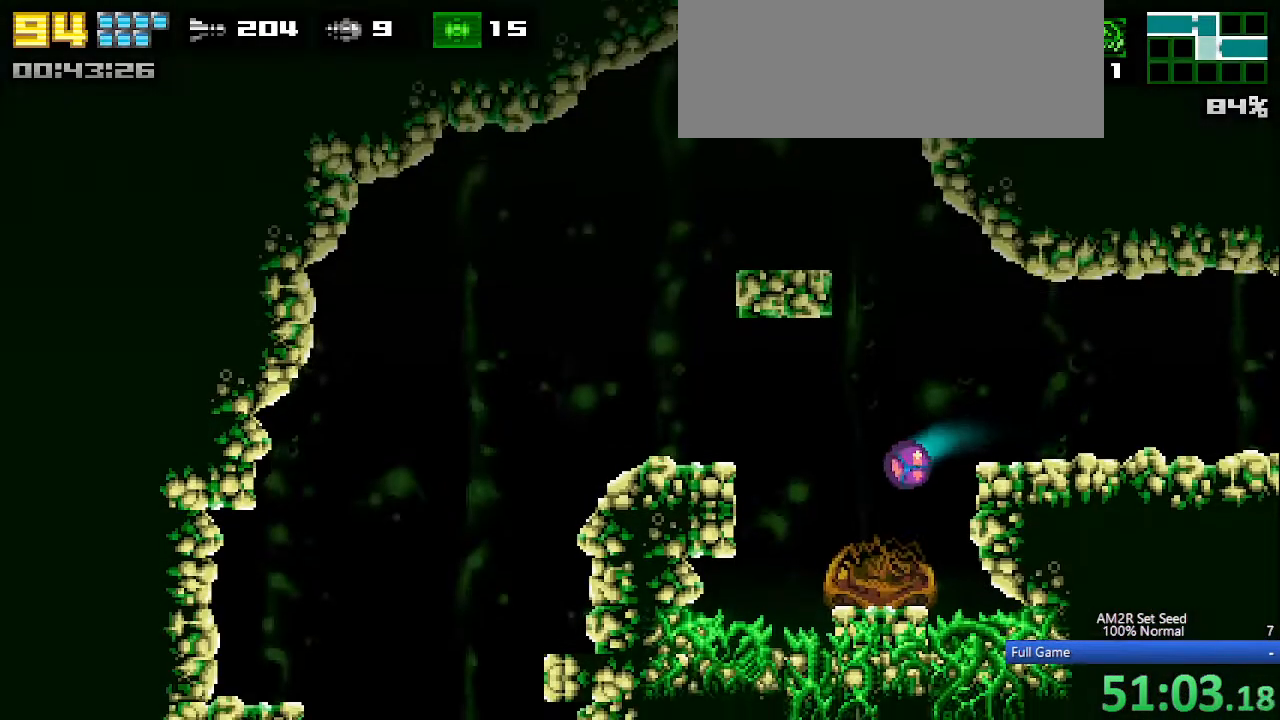
{"keys": ["c", "left"], "events": [[50, "left", "up"], [50, "up", "down"], [100, "up", "up"], [200, "left", "down"], [383, "c", "down"]]}
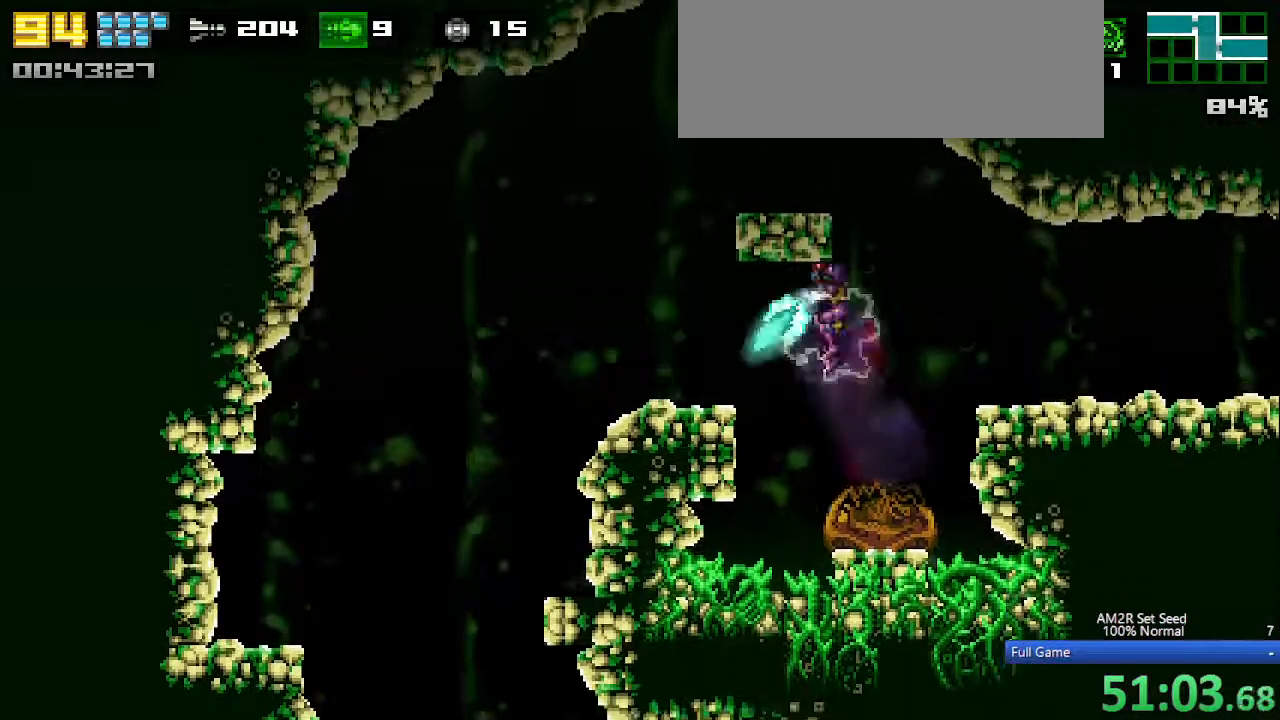
{"keys": ["left"], "events": [[17, "x", "down"], [67, "c", "up"], [117, "x", "up"], [200, "z", "down"], [250, "z", "up"]]}
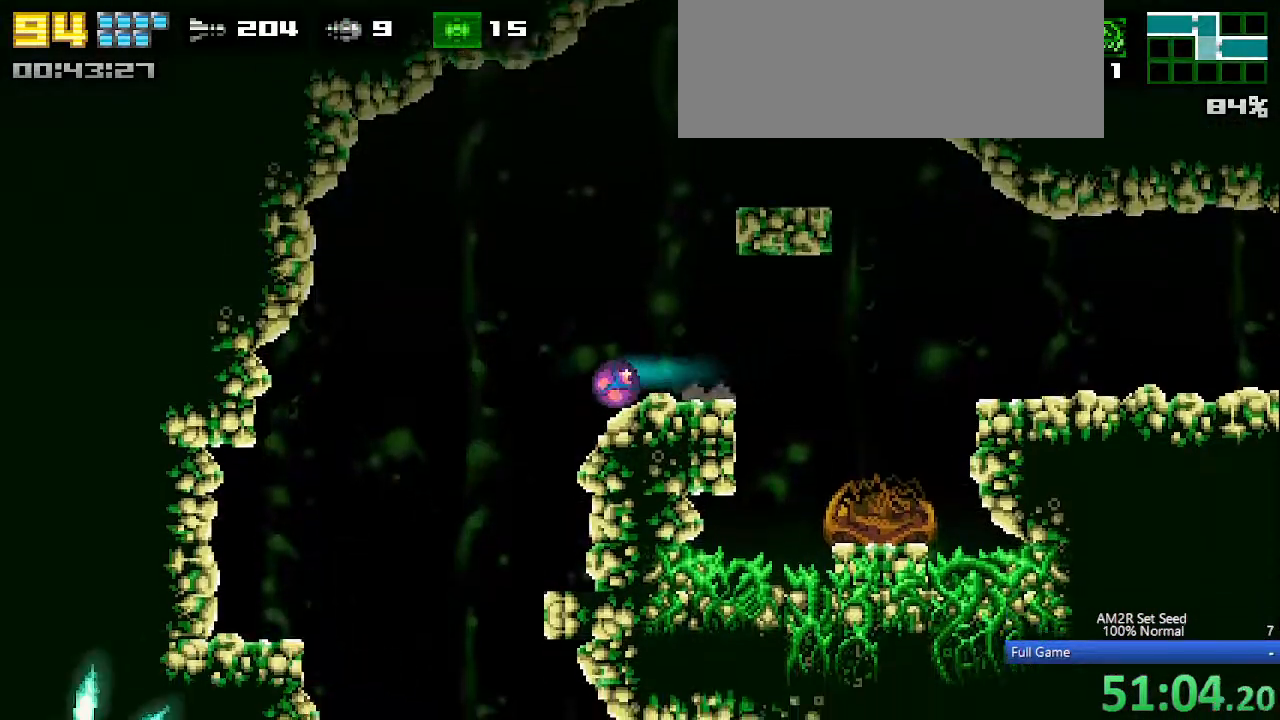
{"keys": ["left"], "events": [[33, "a", "down"], [117, "a", "up"], [217, "a", "down"], [317, "a", "up"]]}
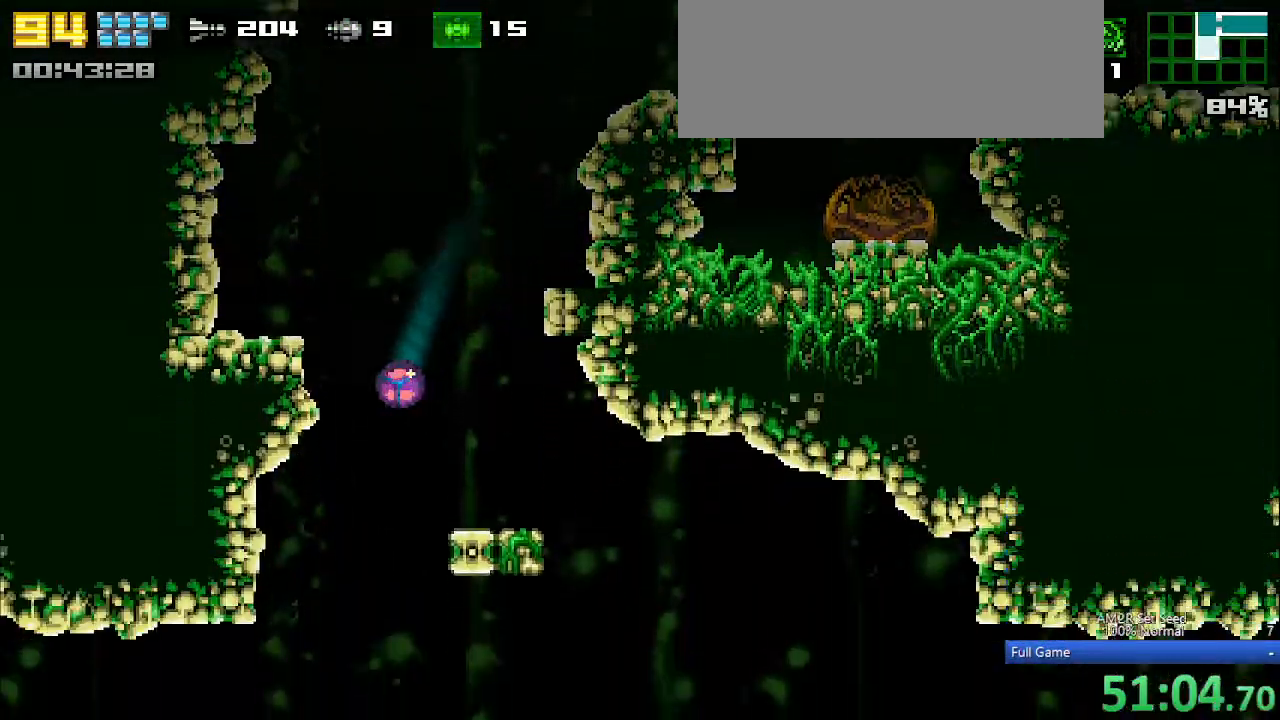
{"keys": ["left", "x"], "events": [[283, "x", "down"], [367, "x", "up"], [417, "x", "down"]]}
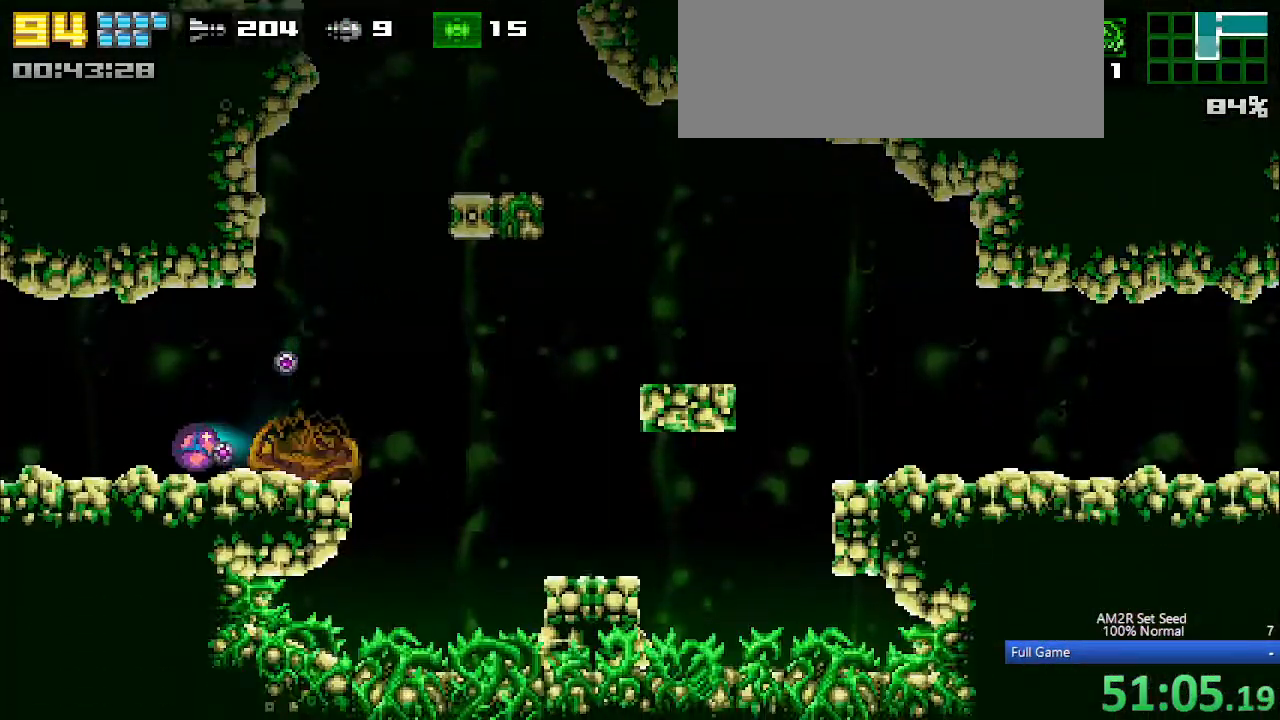
{"keys": ["left"], "events": [[17, "x", "up"], [67, "x", "down"], [117, "x", "up"]]}
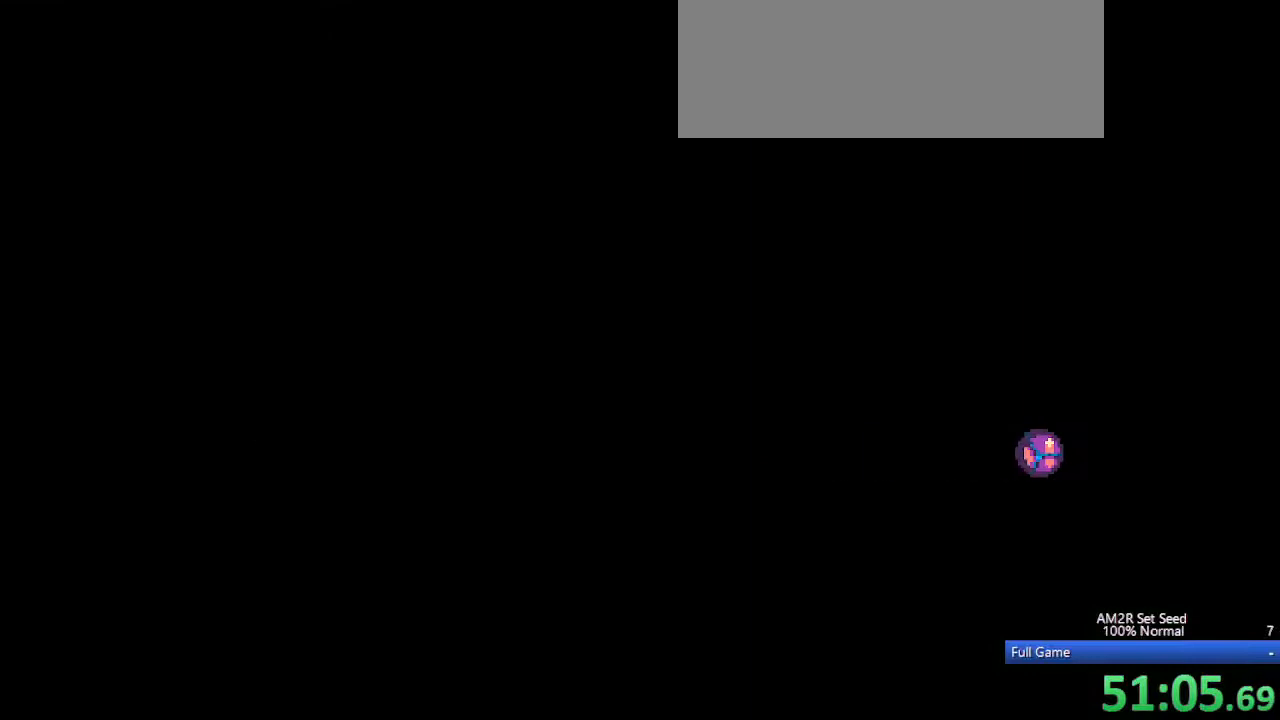
{"keys": ["left"], "events": []}
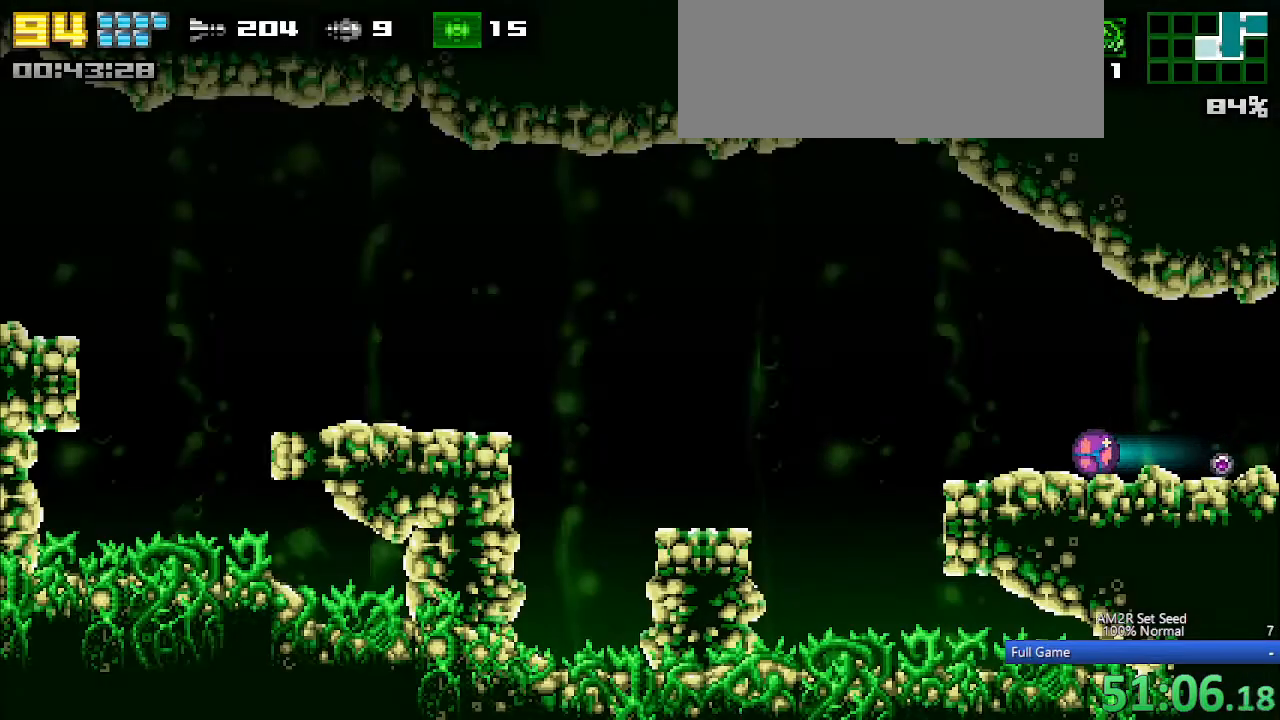
{"keys": ["left", "up"], "events": [[433, "up", "down"]]}
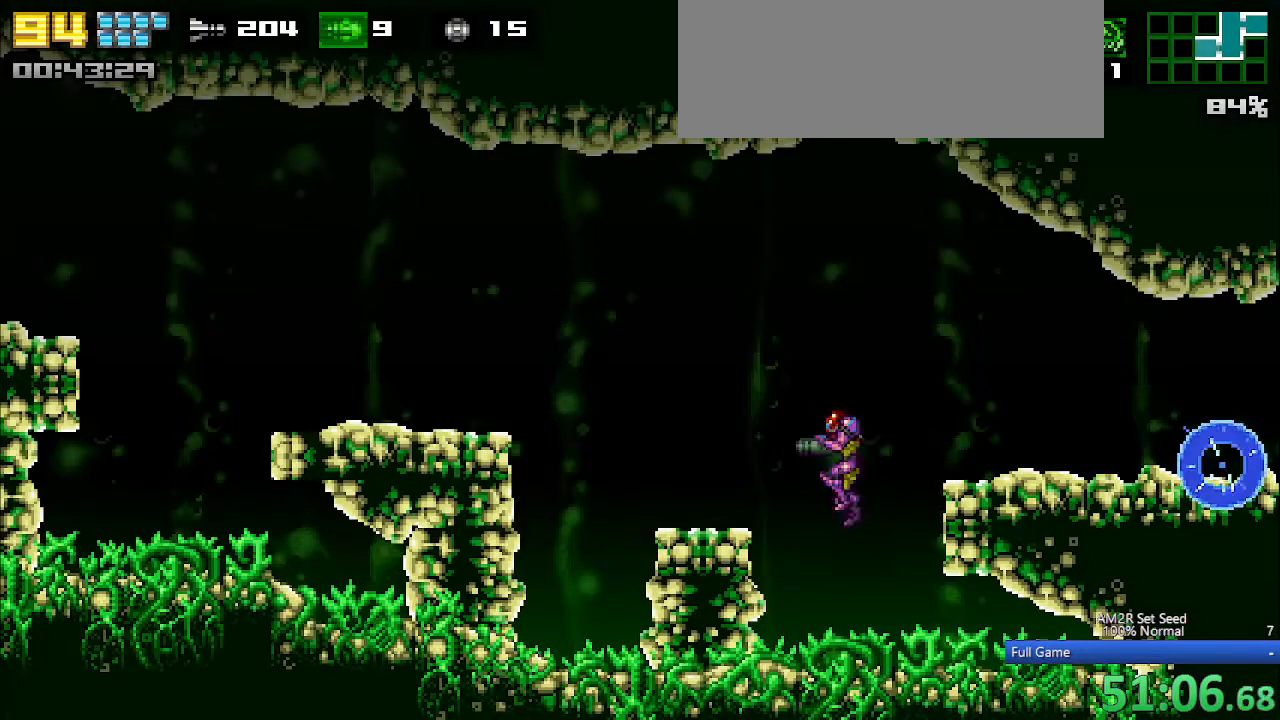
{"keys": ["left"], "events": [[17, "up", "up"], [67, "c", "down"], [167, "x", "down"], [250, "c", "up"], [250, "x", "up"]]}
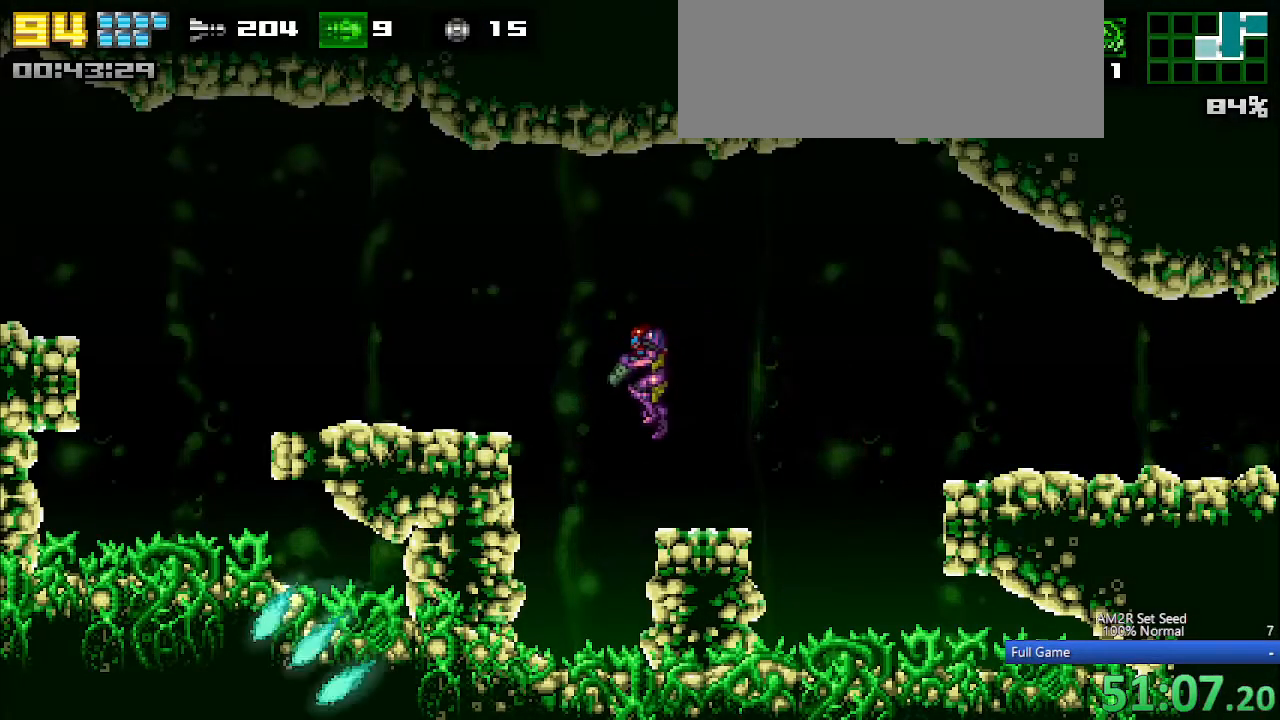
{"keys": ["left", "x"], "events": [[83, "c", "down"], [167, "z", "down"], [217, "c", "up"], [267, "z", "up"], [500, "x", "down"]]}
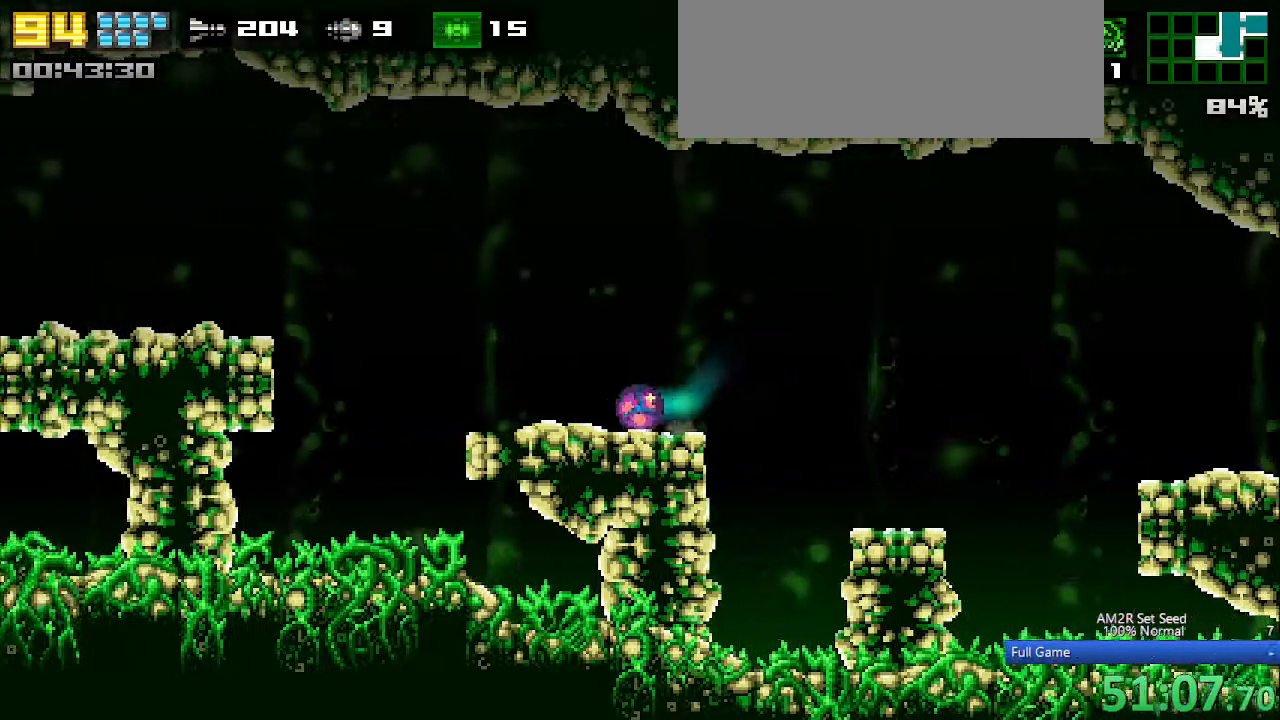
{"keys": ["left", "up"], "events": [[50, "x", "up"], [133, "x", "down"], [233, "x", "up"], [483, "up", "down"]]}
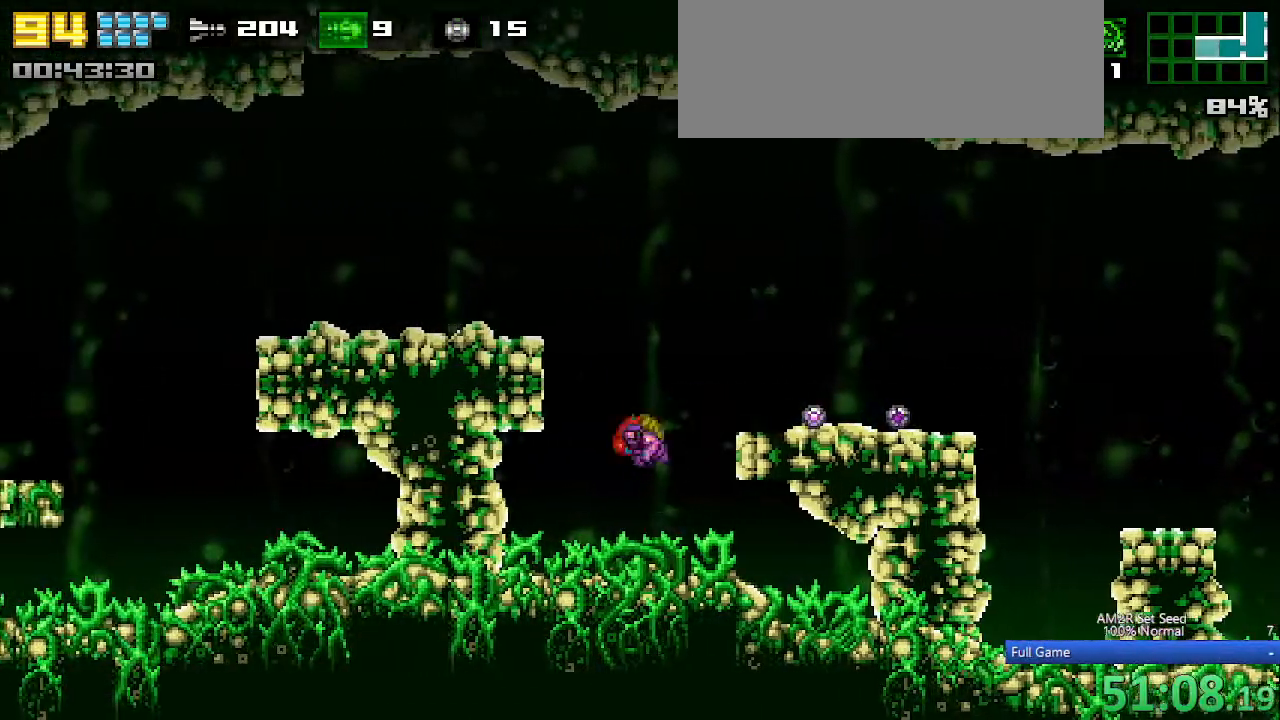
{"keys": ["left"], "events": [[67, "c", "down"], [67, "up", "up"], [200, "z", "down"], [250, "c", "up"], [250, "z", "up"]]}
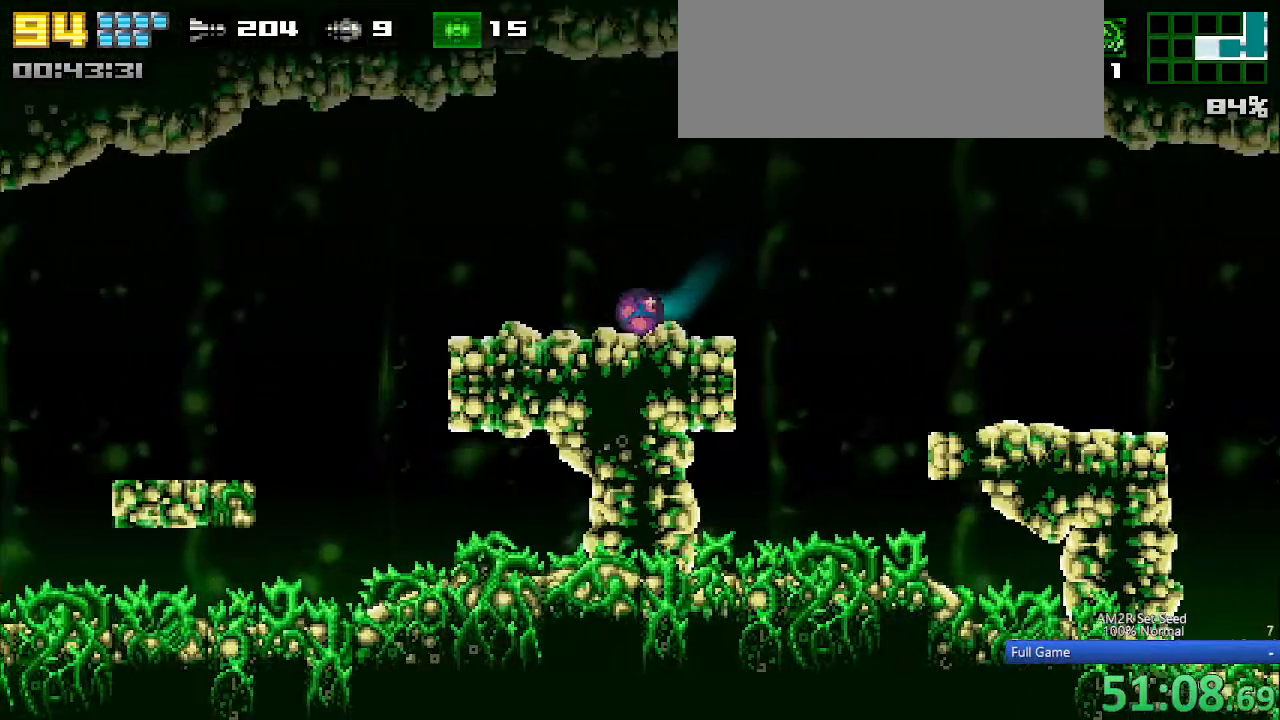
{"keys": ["left"], "events": []}
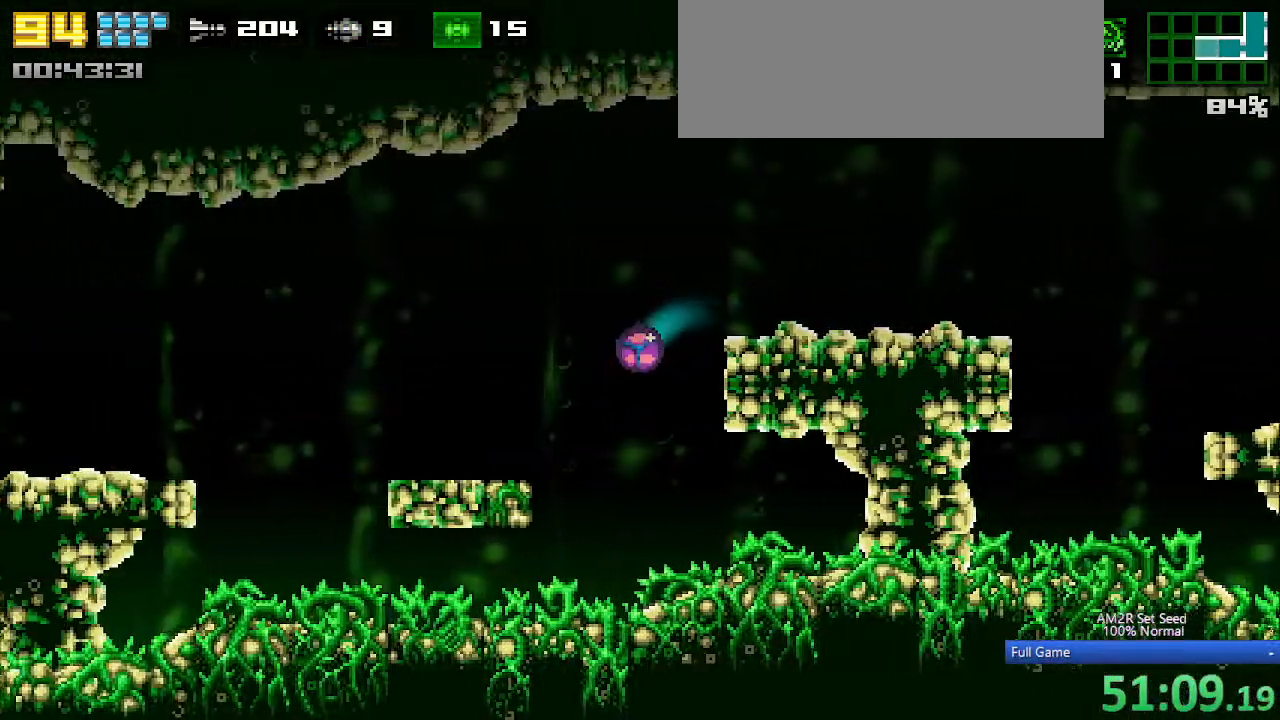
{"keys": ["c", "left"], "events": [[150, "up", "down"], [233, "up", "up"], [283, "c", "down"], [333, "z", "down"], [417, "c", "up"], [467, "c", "down"], [467, "z", "up"]]}
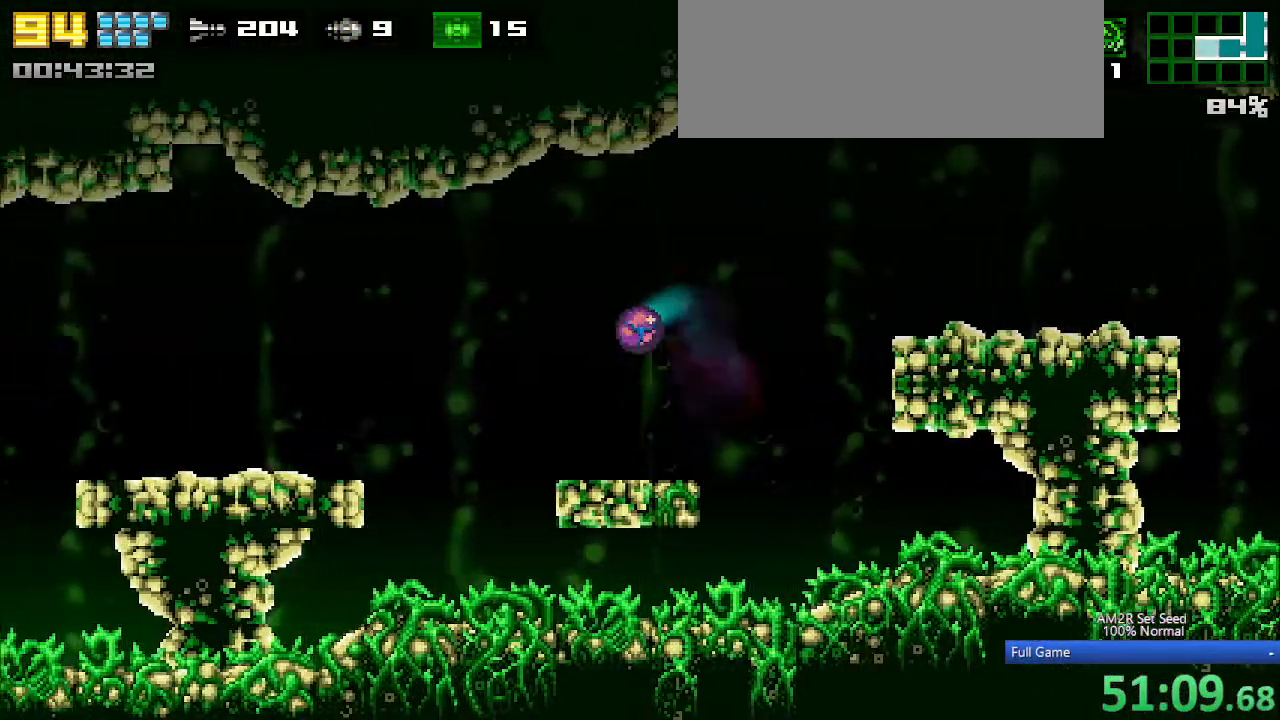
{"keys": ["left", "up"], "events": [[17, "c", "up"], [483, "up", "down"]]}
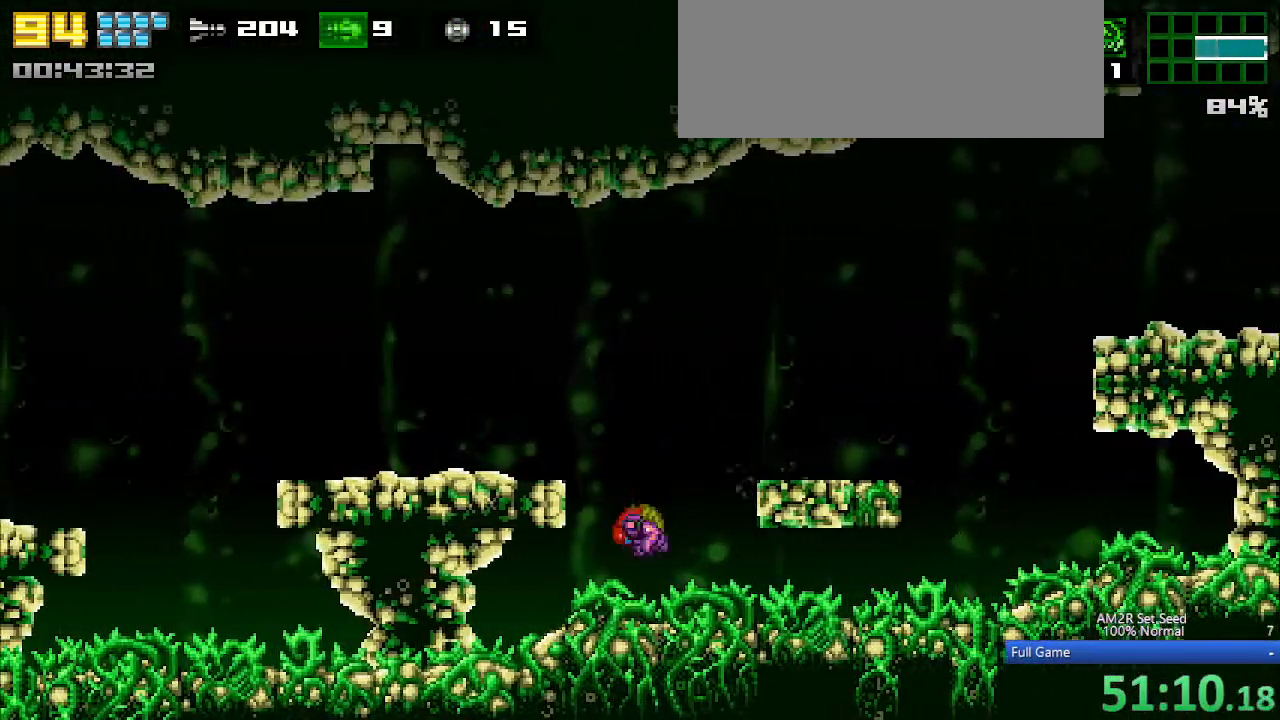
{"keys": ["left"], "events": [[67, "c", "down"], [67, "up", "up"], [167, "z", "down"], [217, "c", "up"], [217, "z", "up"]]}
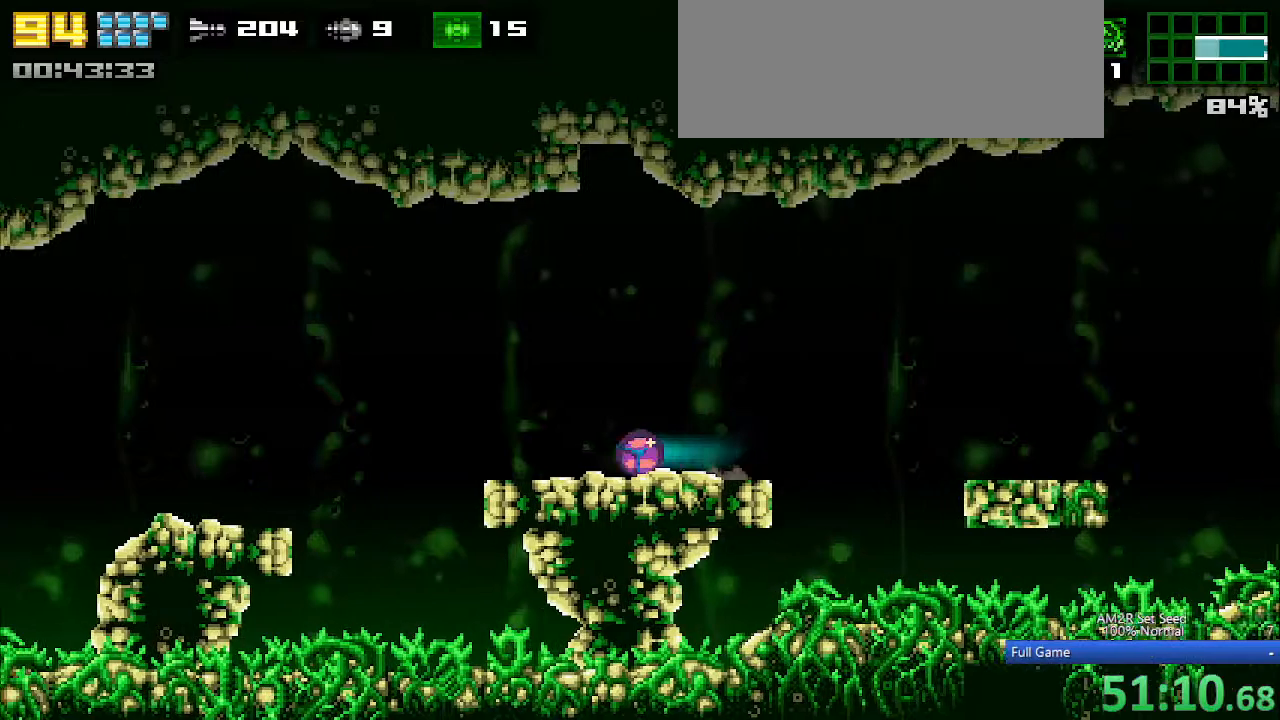
{"keys": ["left", "up"], "events": [[417, "up", "down"]]}
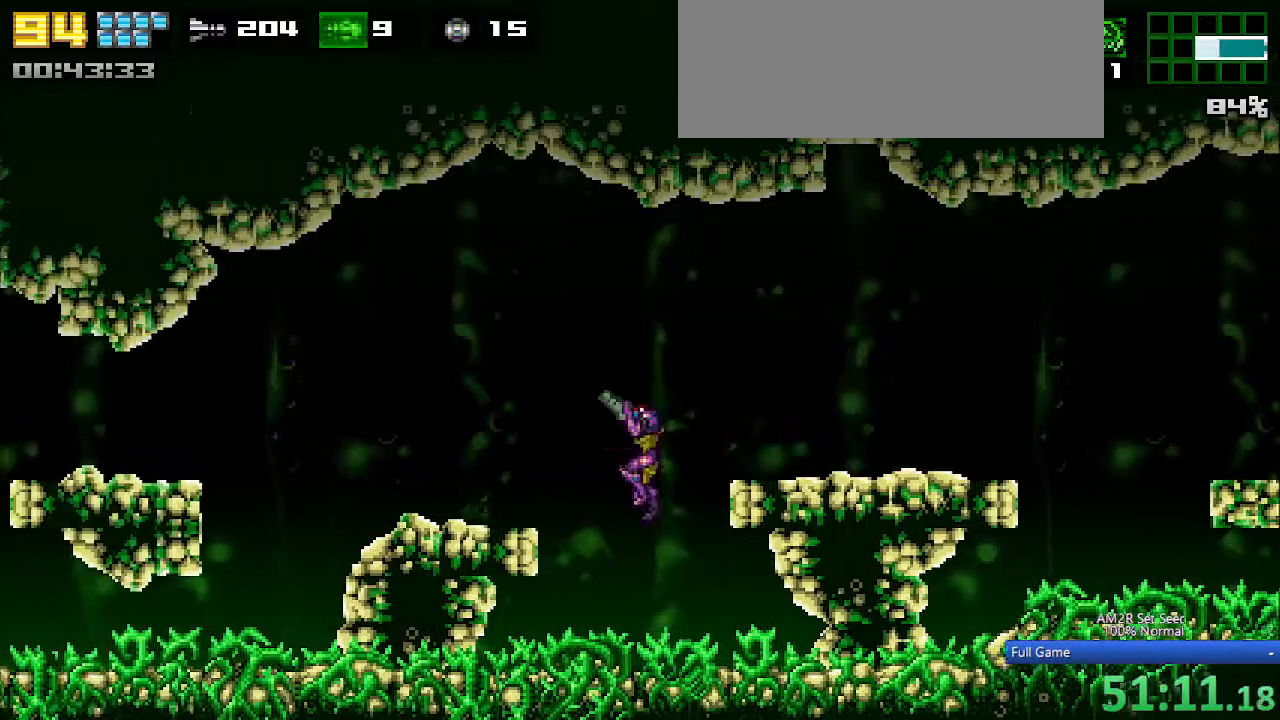
{"keys": ["left"], "events": [[17, "up", "up"], [67, "c", "down"], [167, "c", "up"], [167, "z", "down"], [217, "z", "up"]]}
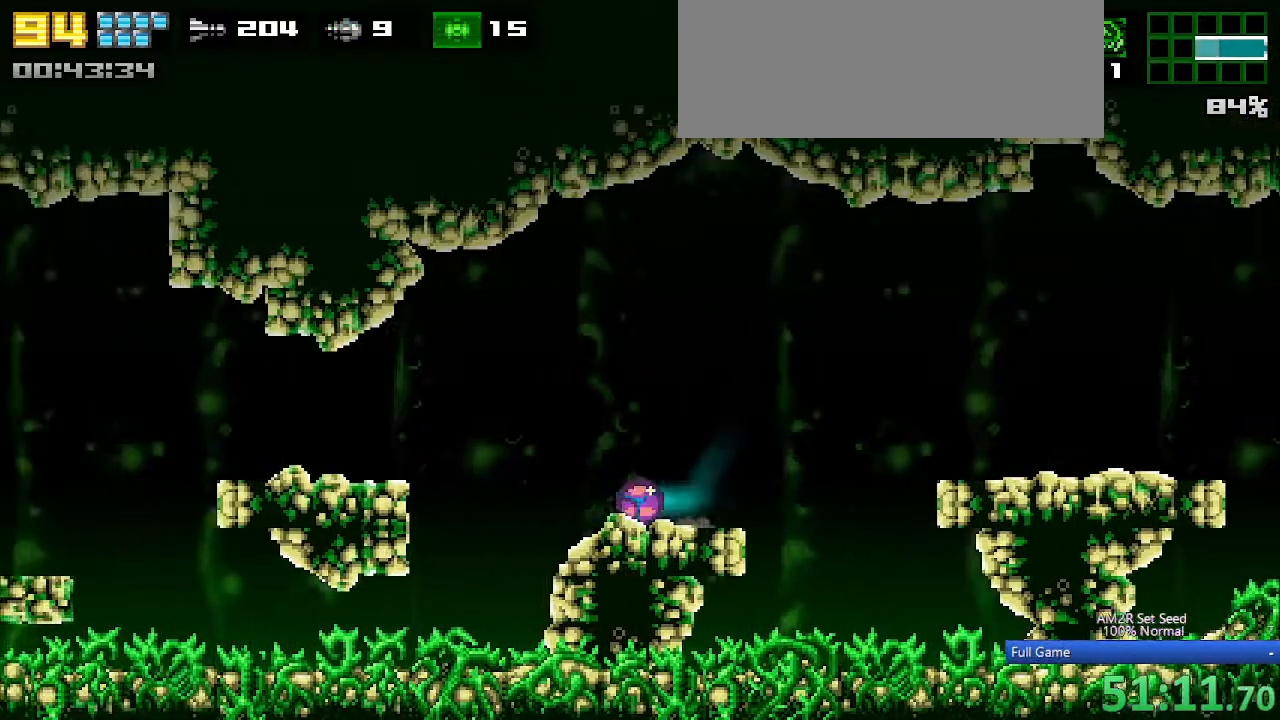
{"keys": ["left"], "events": []}
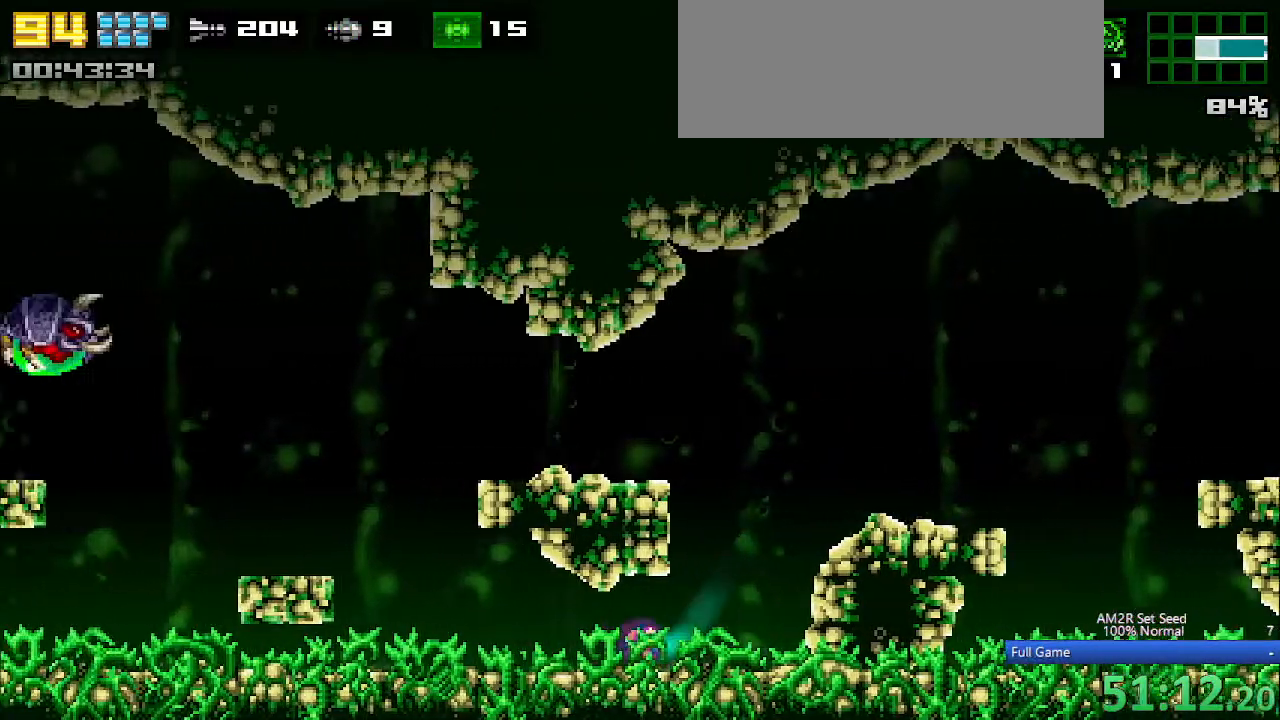
{"keys": ["left", "up"], "events": [[467, "up", "down"]]}
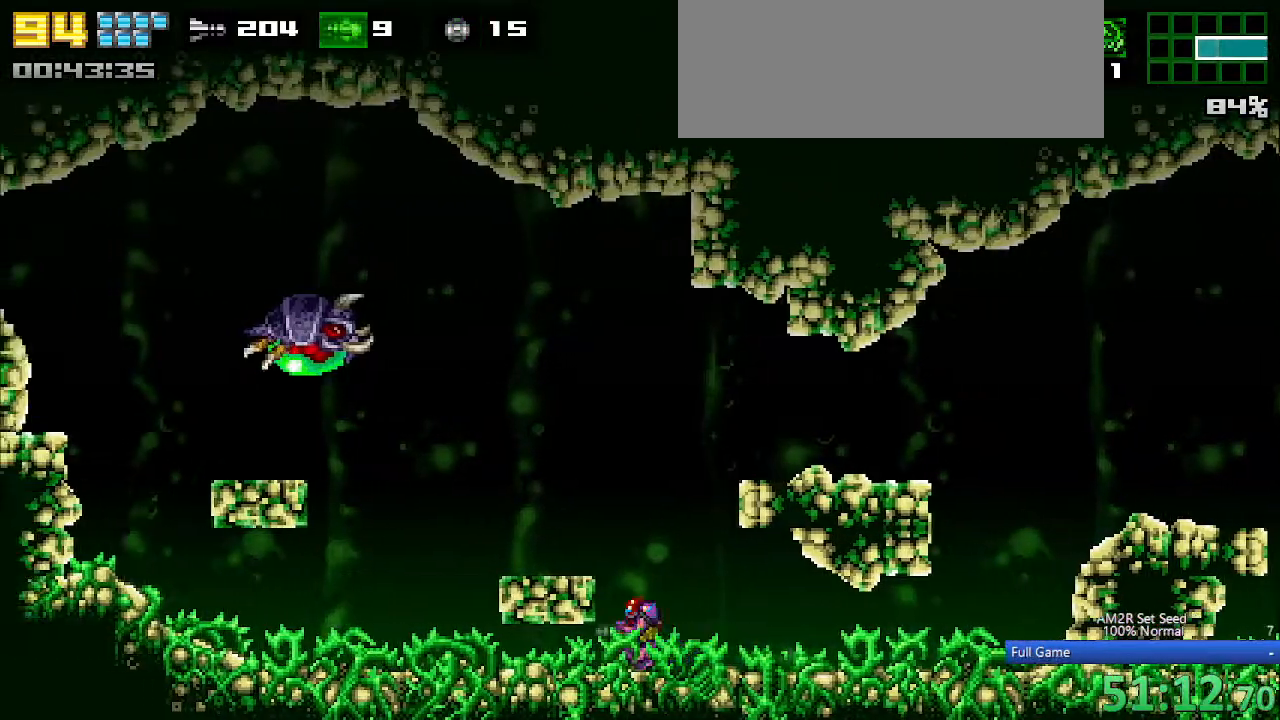
{"keys": [], "events": [[67, "c", "down"], [67, "up", "up"], [167, "c", "up"], [300, "left", "up"]]}
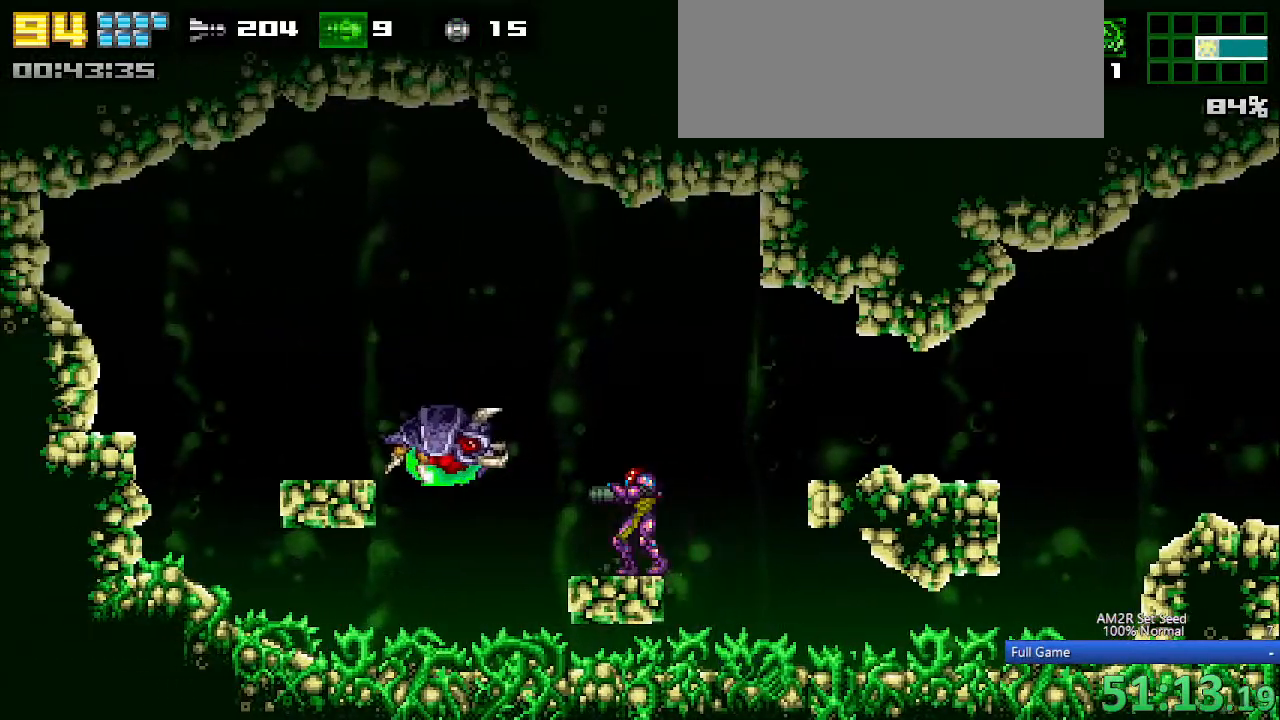
{"keys": ["a", "aim"], "events": [[33, "x", "down"], [133, "aim", "down"], [133, "x", "up"], [183, "a", "down"], [367, "right", "down"], [417, "right", "up"]]}
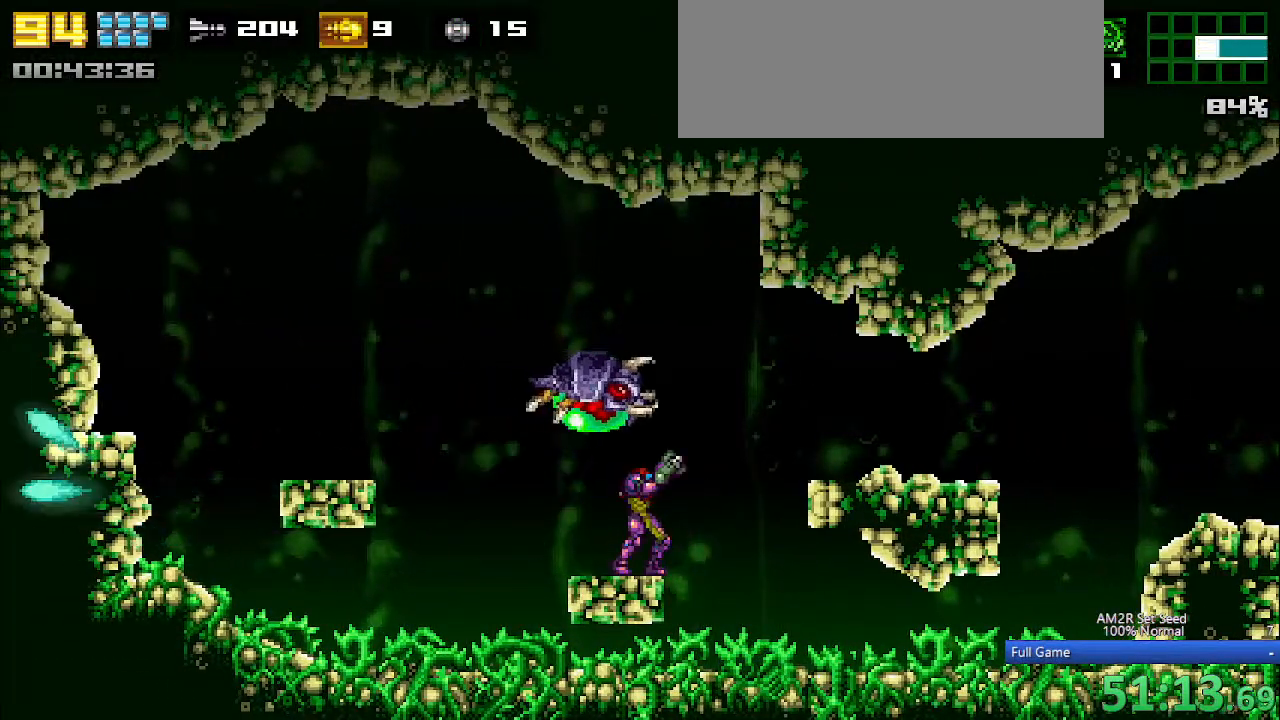
{"keys": ["aim"], "events": [[100, "x", "down"], [233, "a", "up"], [233, "x", "up"]]}
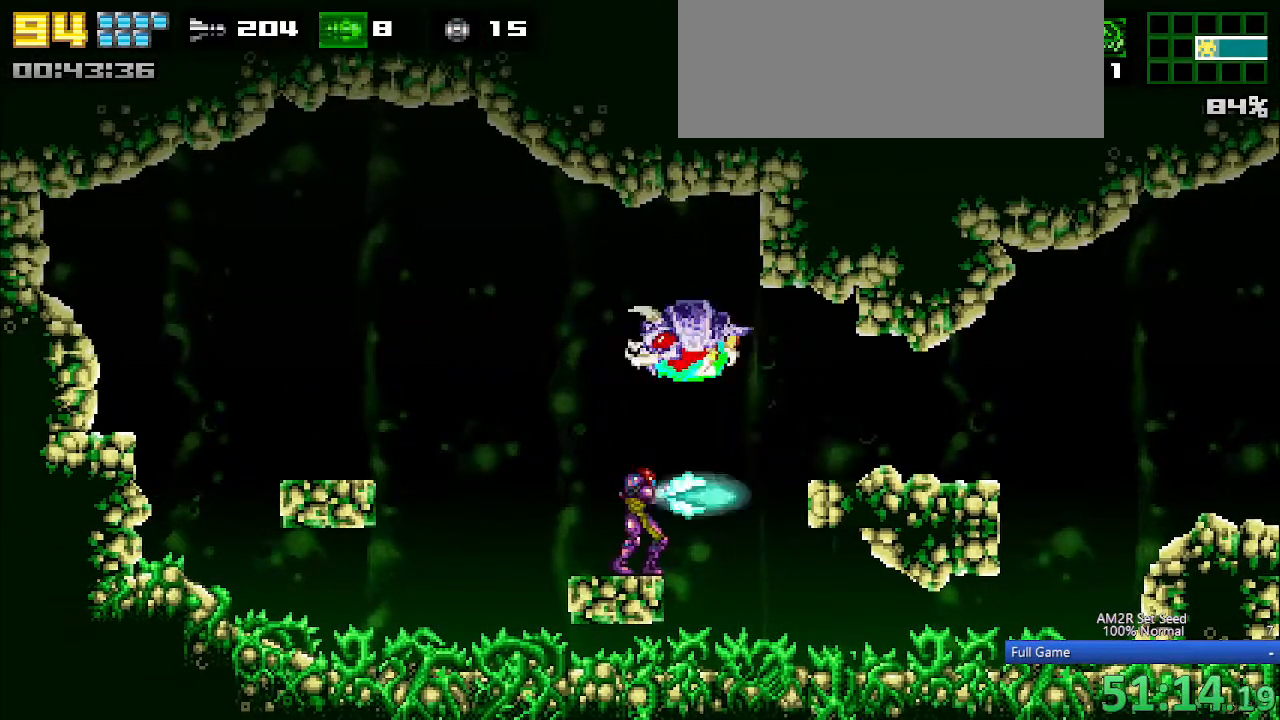
{"keys": ["right", "z"], "events": [[17, "aim", "up"], [17, "x", "down"], [100, "a", "down"], [100, "x", "up"], [250, "c", "down"], [300, "c", "up"], [350, "x", "down"], [383, "a", "up"], [383, "right", "down"], [433, "z", "down"], [483, "x", "up"]]}
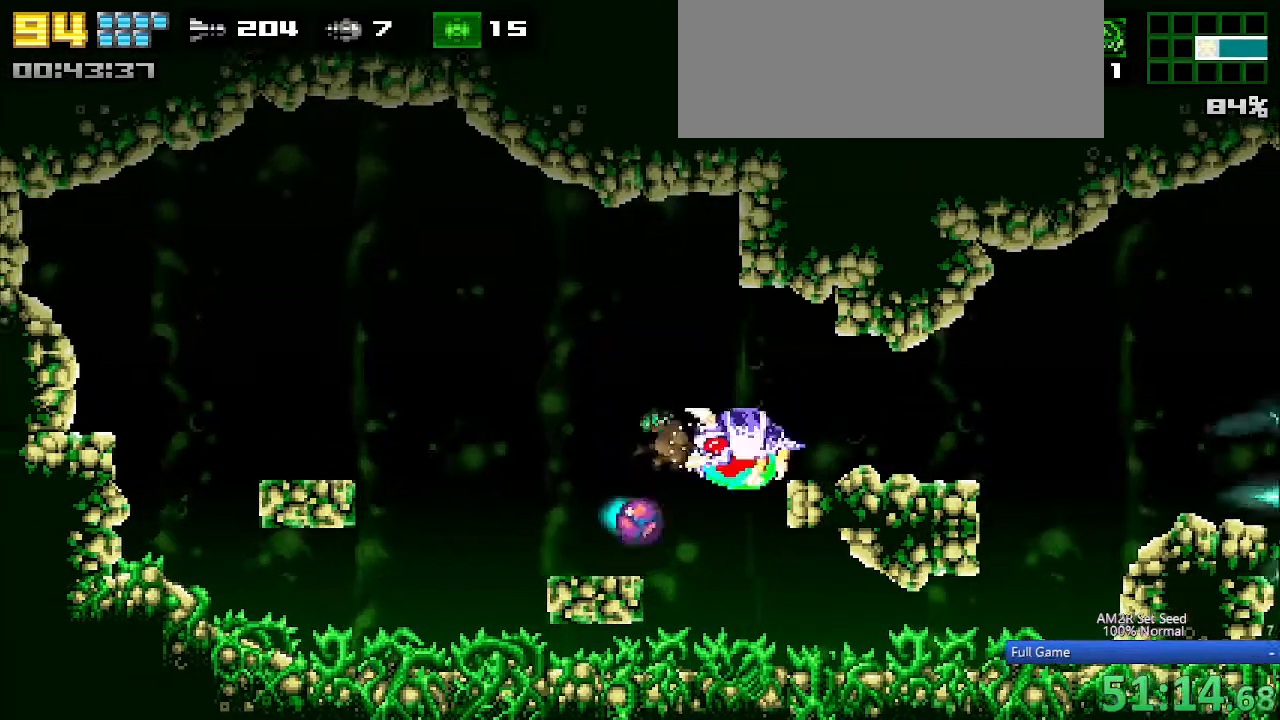
{"keys": ["x"], "events": [[33, "z", "up"], [267, "up", "down"], [317, "left", "down"], [317, "right", "up"], [350, "a", "down"], [350, "up", "up"], [400, "aim", "down"], [400, "left", "up"], [450, "x", "down"], [500, "a", "up"], [500, "aim", "up"]]}
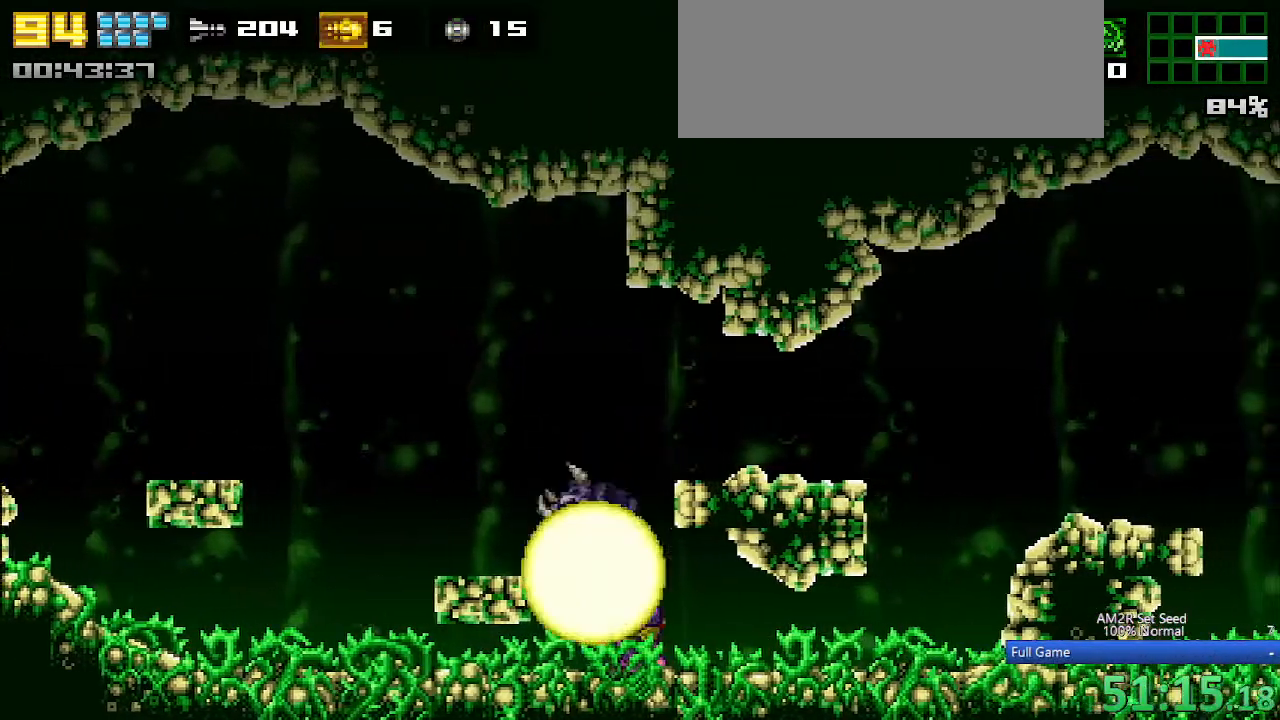
{"keys": ["right"], "events": [[50, "right", "down"], [50, "z", "down"], [150, "x", "up"], [150, "z", "up"]]}
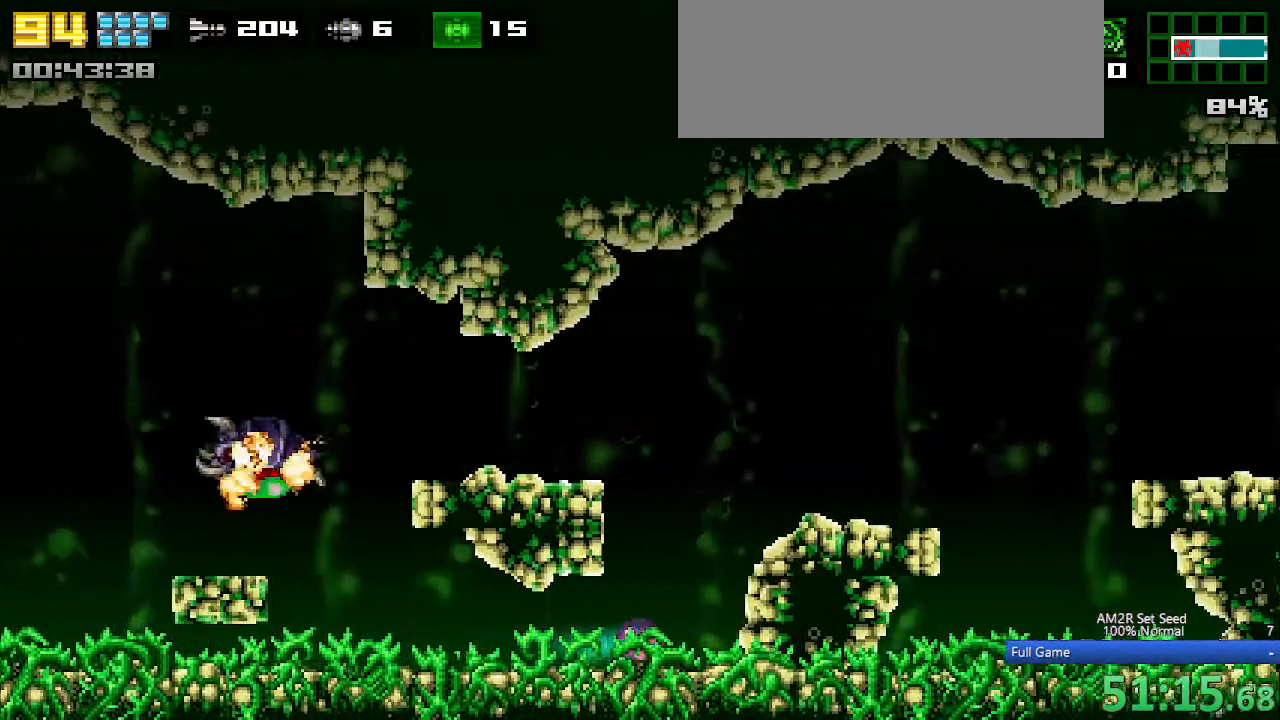
{"keys": ["right", "x"], "events": [[150, "c", "down"], [250, "c", "up"], [300, "x", "down"], [350, "x", "up"], [450, "x", "down"]]}
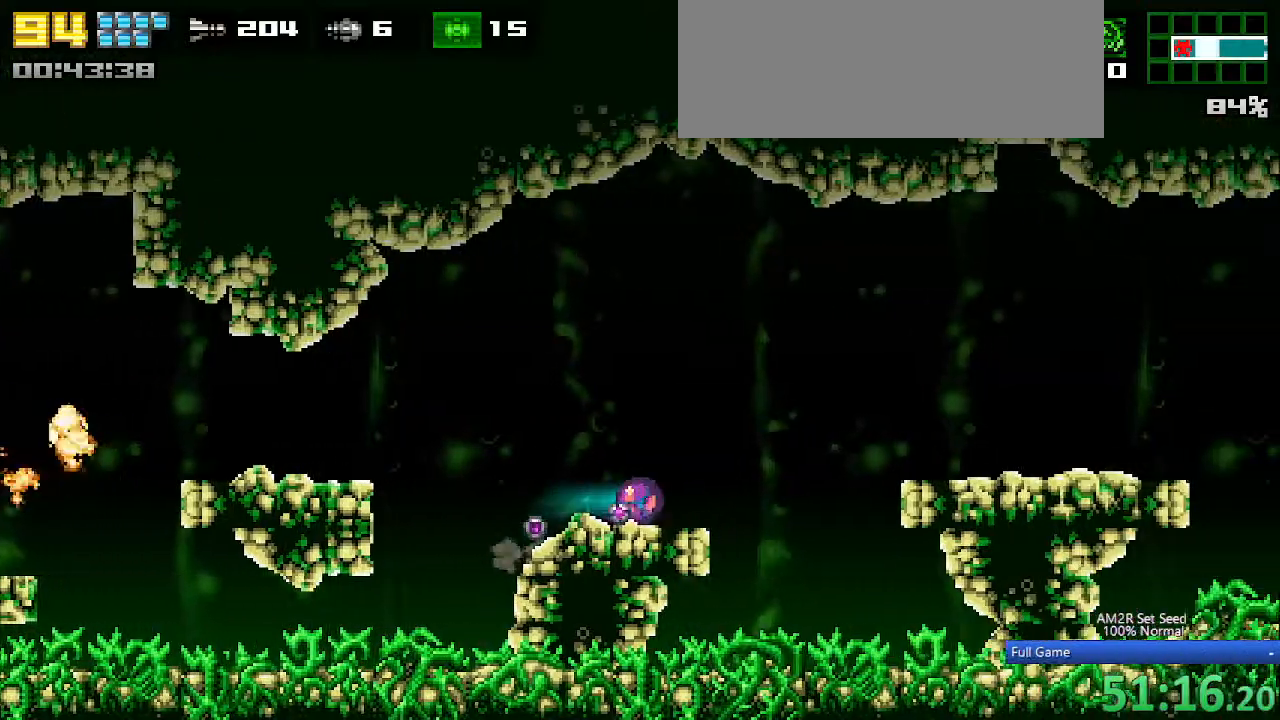
{"keys": ["c", "right"], "events": [[33, "x", "up"], [83, "x", "down"], [117, "x", "up"], [350, "up", "down"], [400, "c", "down"], [450, "up", "up"]]}